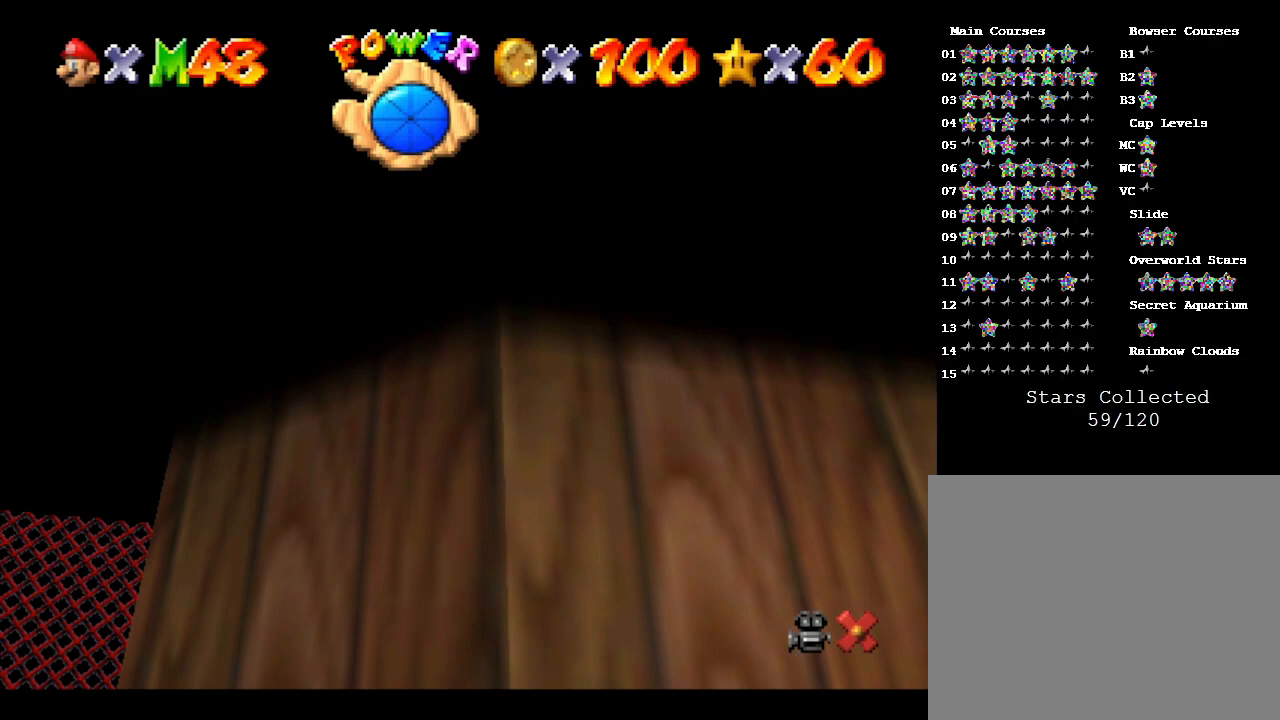
Gameplay with a controller (Nintendo layout); each line is a JSON object with the inputs held at the frame after it. "events" lists button and stick changes between this image and that frame as [ms after this image, input, new state], when the widget could be followed in between. Not read: L3 R3.
{"buttons": [], "left_stick": "down-right", "events": [[83, "A", "down"], [383, "A", "up"], [383, "left_stick", "down-right"]]}
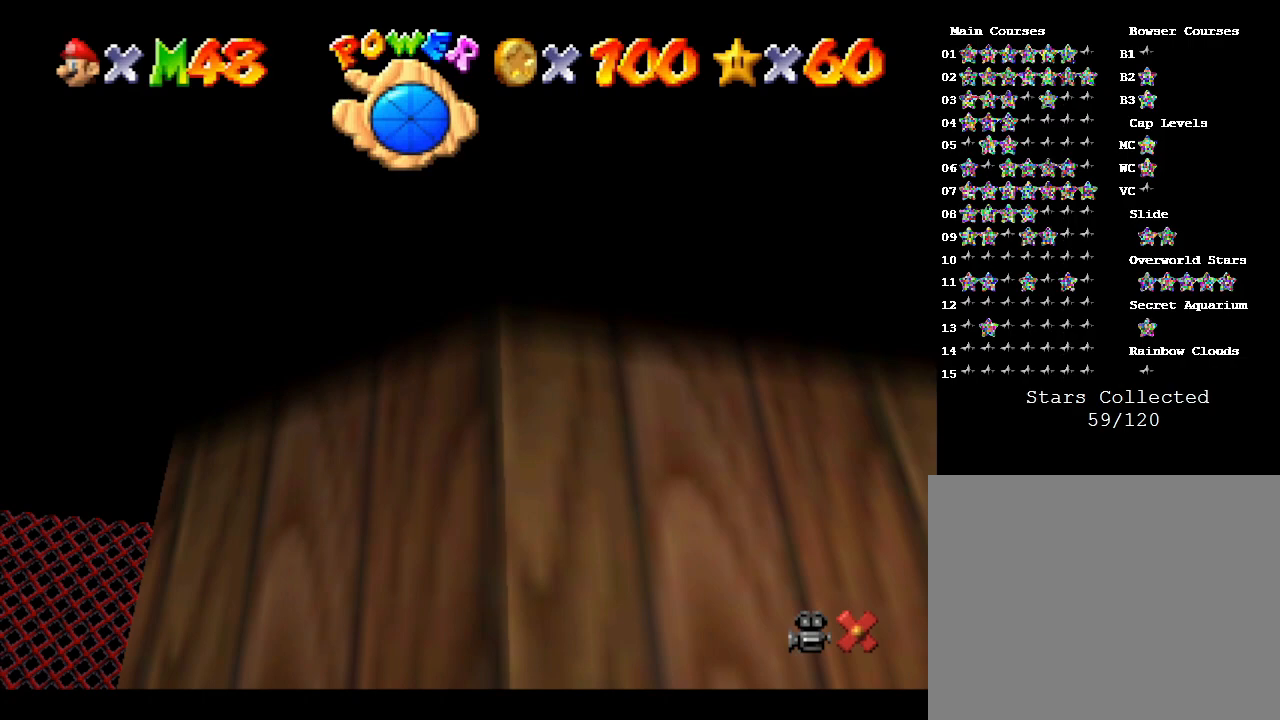
{"buttons": [], "left_stick": "down-right", "events": [[250, "A", "down"], [500, "A", "up"]]}
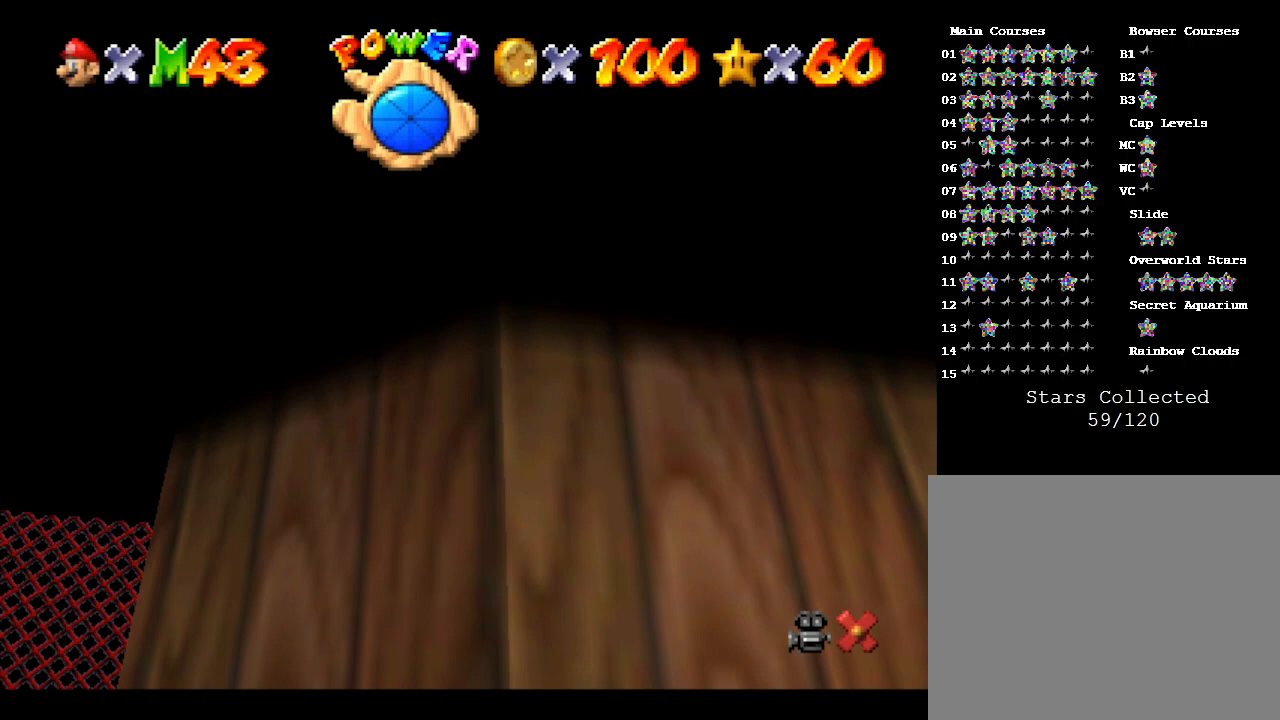
{"buttons": [], "left_stick": "down-right", "events": []}
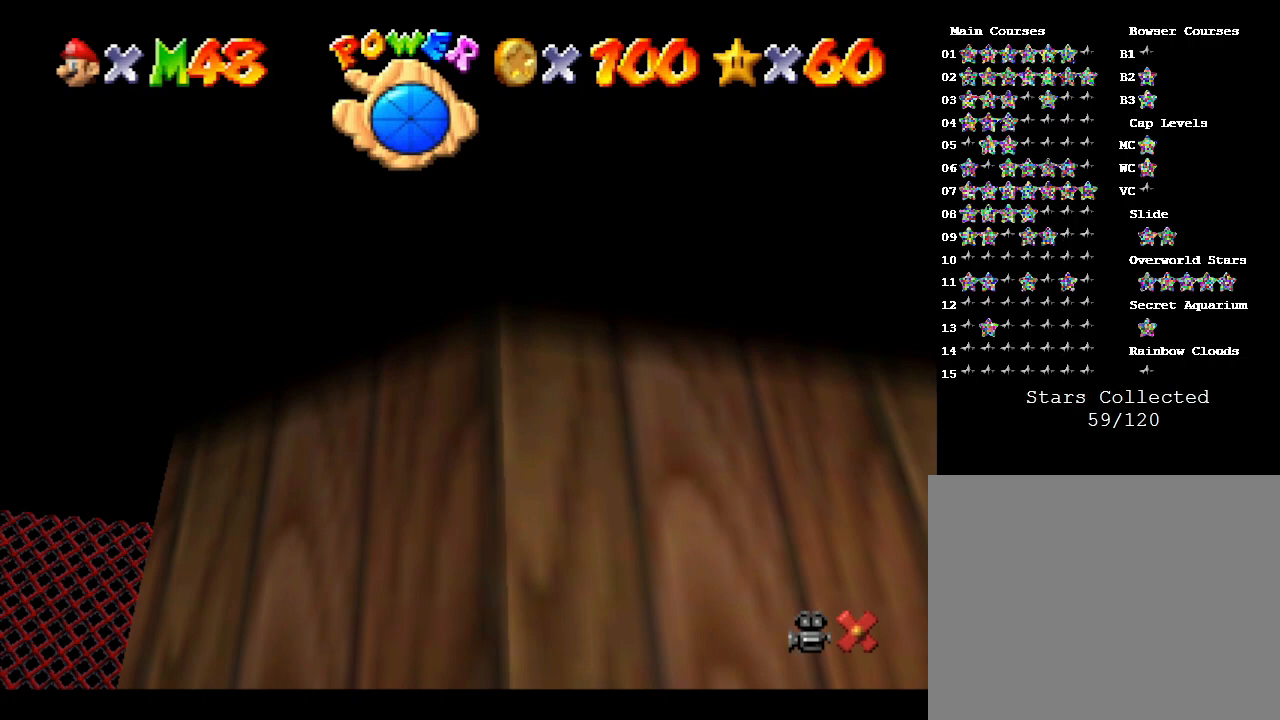
{"buttons": [], "left_stick": "down-right", "events": []}
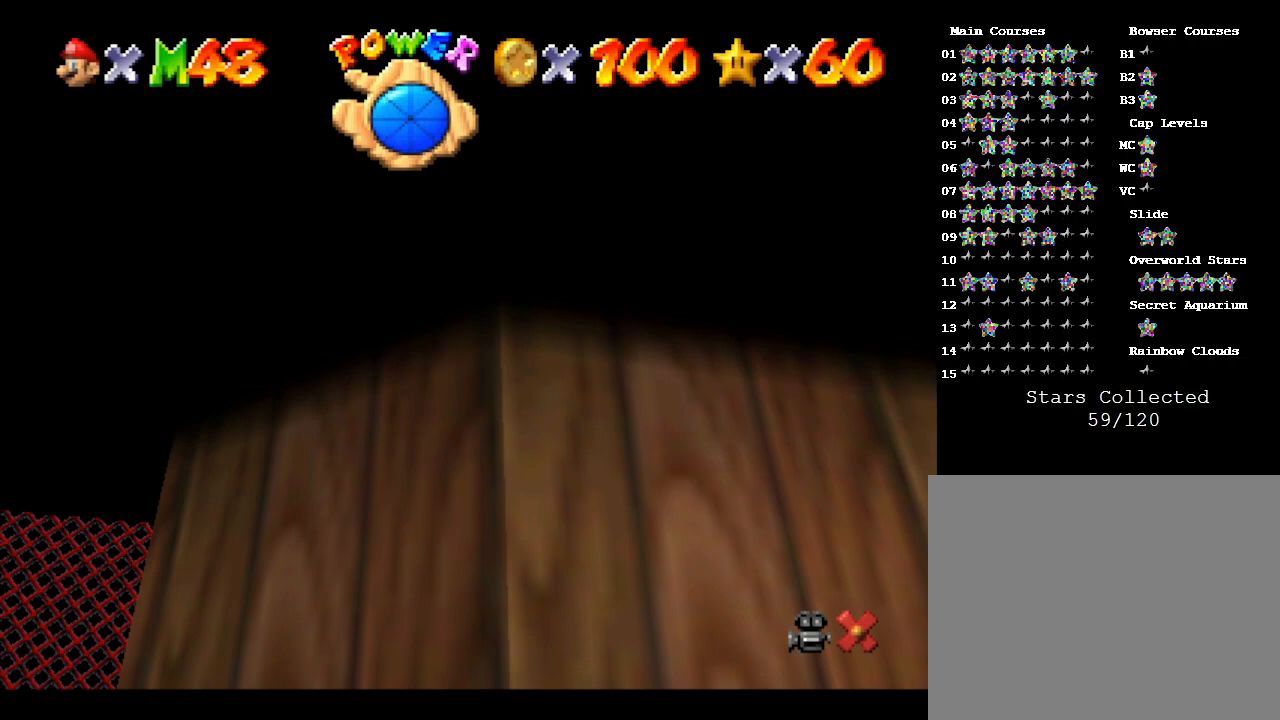
{"buttons": [], "left_stick": "right", "events": [[200, "A", "down"], [417, "A", "up"], [500, "left_stick", "right"]]}
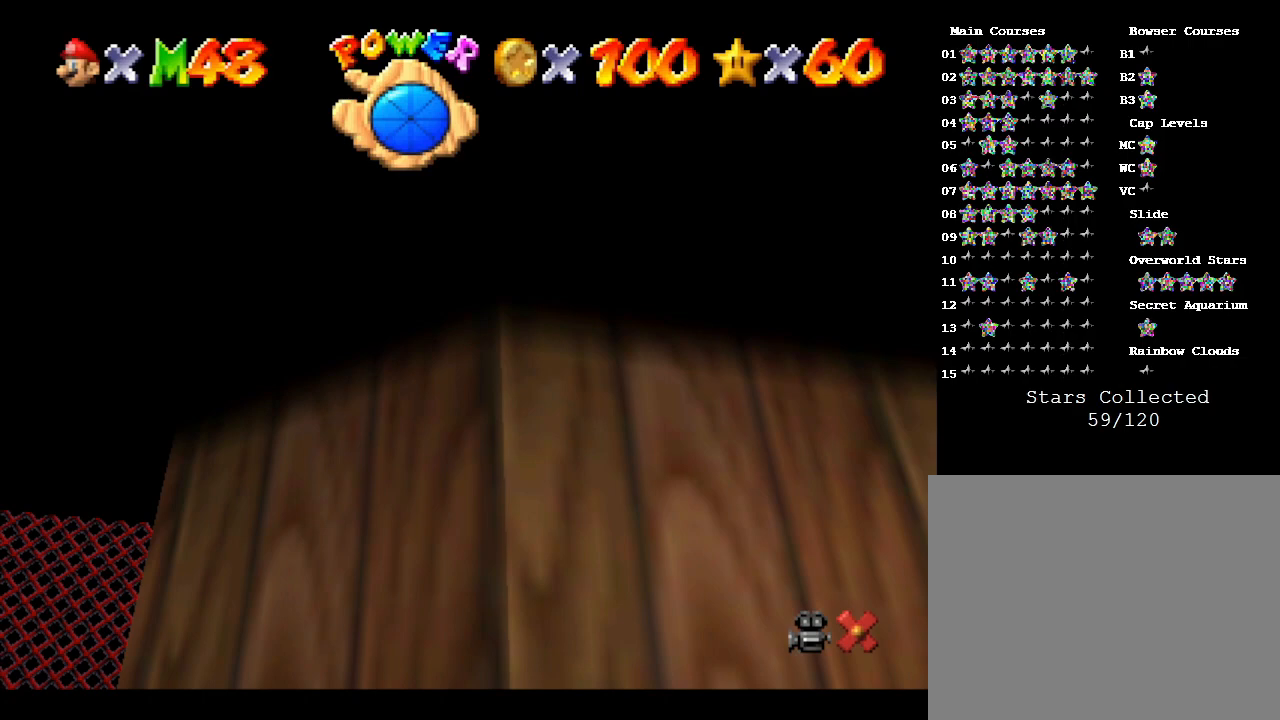
{"buttons": ["A"], "left_stick": "right", "events": [[383, "A", "down"]]}
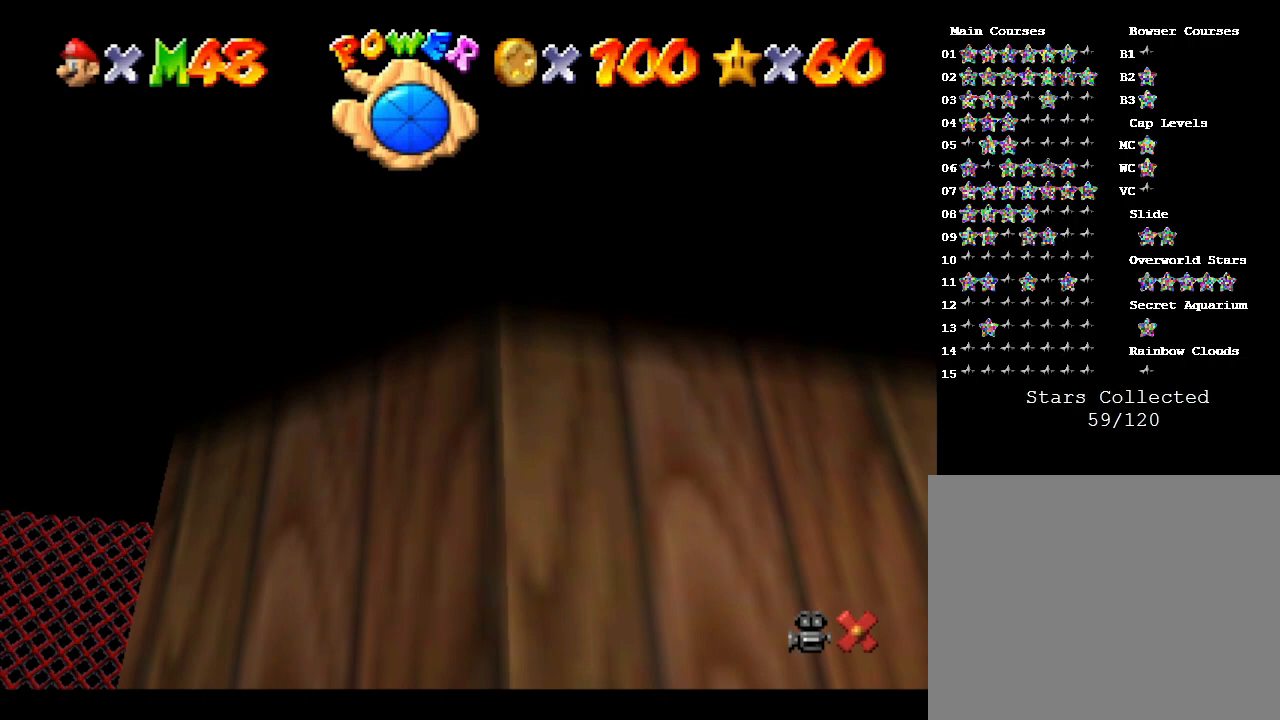
{"buttons": ["A"], "left_stick": "right", "events": [[150, "A", "up"], [433, "A", "down"]]}
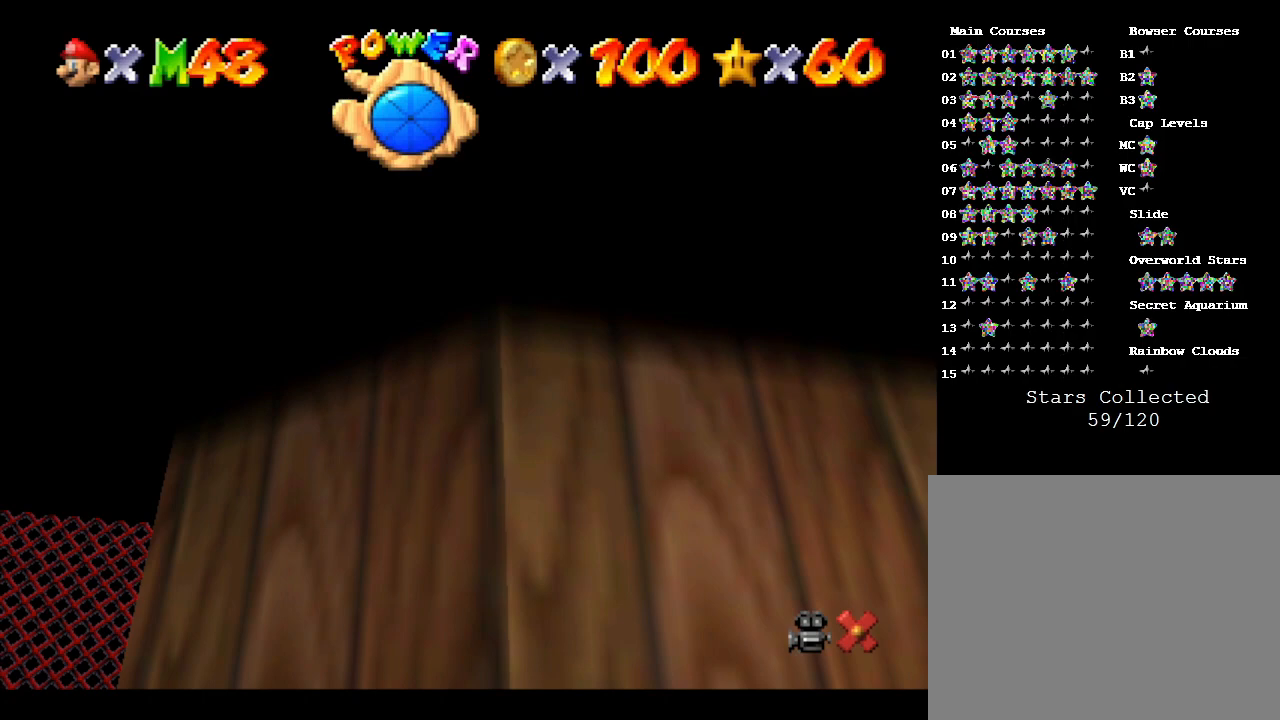
{"buttons": ["A"], "left_stick": "up-right", "events": [[117, "A", "up"], [450, "A", "down"], [483, "left_stick", "up-right"]]}
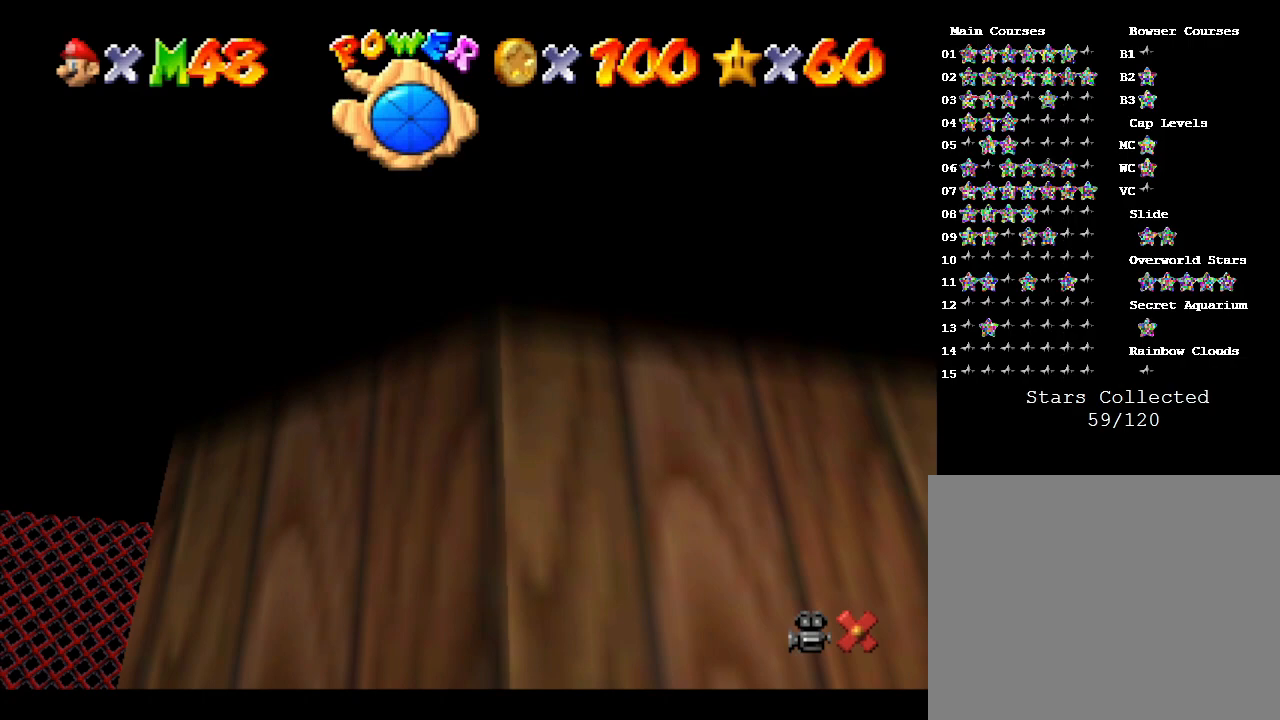
{"buttons": ["A"], "left_stick": "up-left", "events": [[167, "A", "up"], [500, "A", "down"], [500, "left_stick", "up-left"]]}
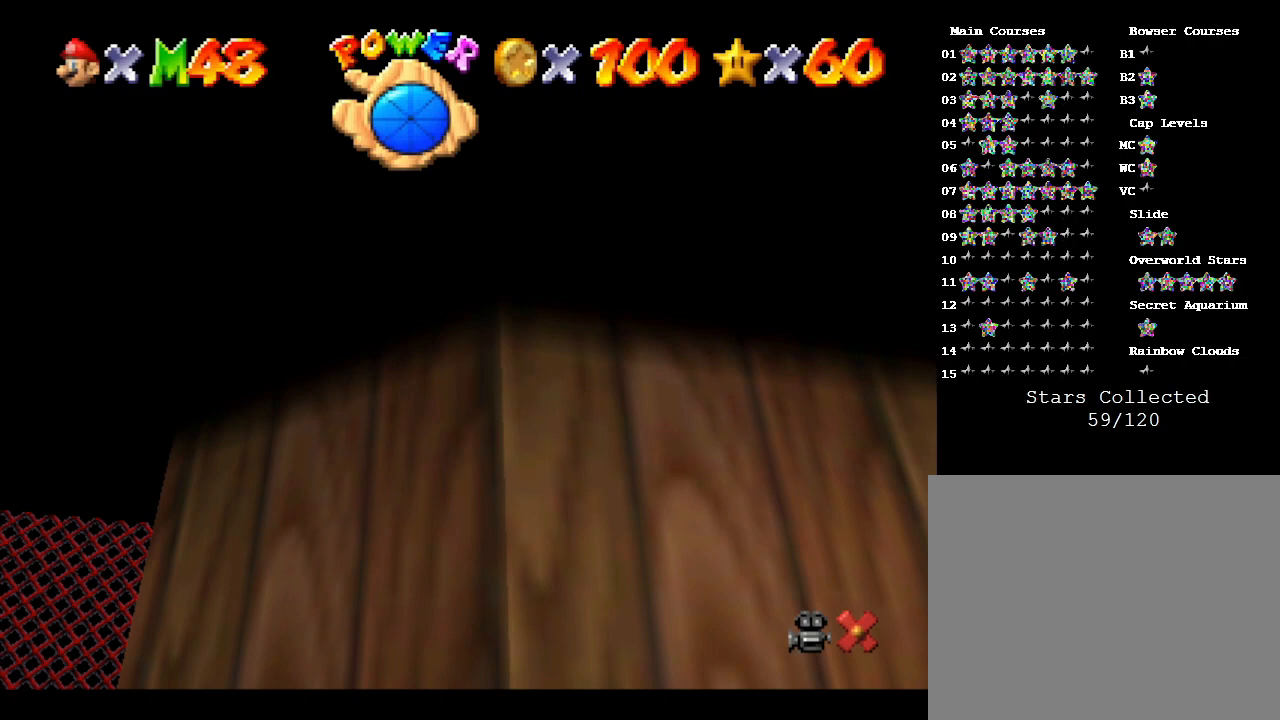
{"buttons": ["A"], "left_stick": "up-right", "events": [[50, "A", "up"], [150, "A", "down"], [233, "A", "up"], [300, "A", "down"], [333, "left_stick", "up"], [400, "A", "up"], [500, "A", "down"], [500, "left_stick", "up-right"]]}
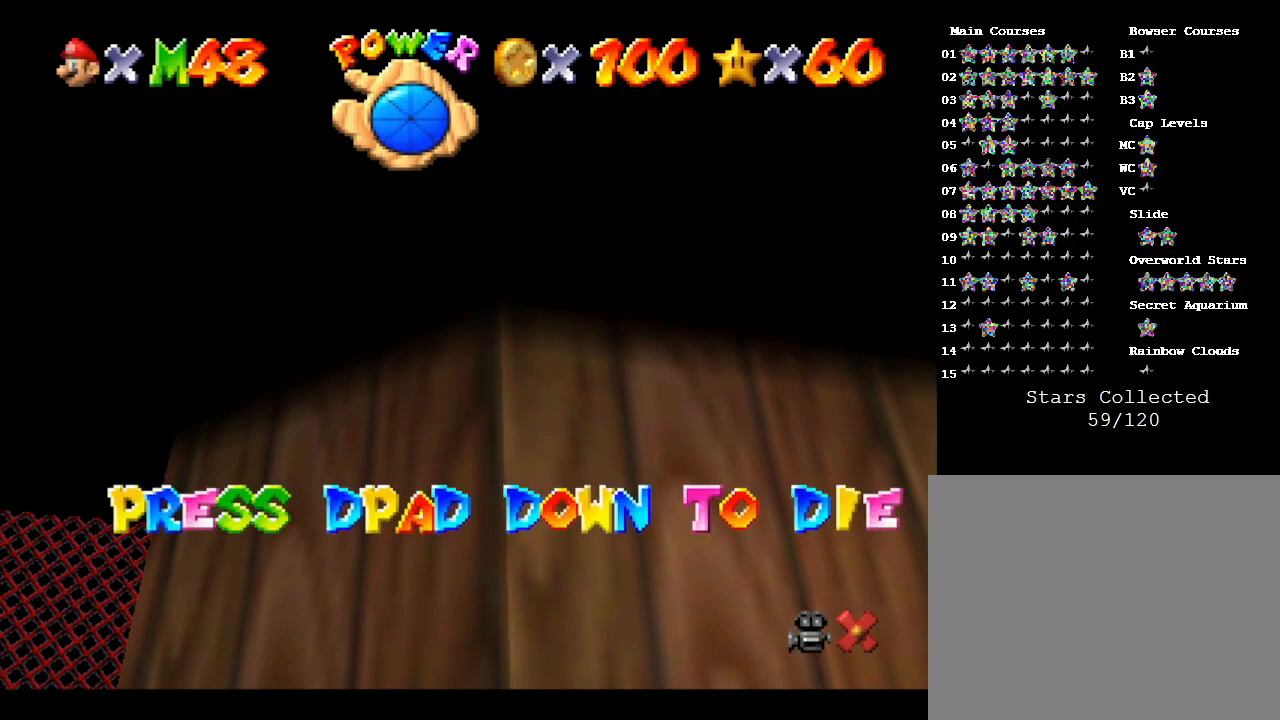
{"buttons": [], "left_stick": "up-left", "events": [[100, "A", "up"], [200, "A", "down"], [283, "A", "up"], [350, "A", "down"], [350, "left_stick", "up"], [467, "A", "up"], [467, "left_stick", "up-left"]]}
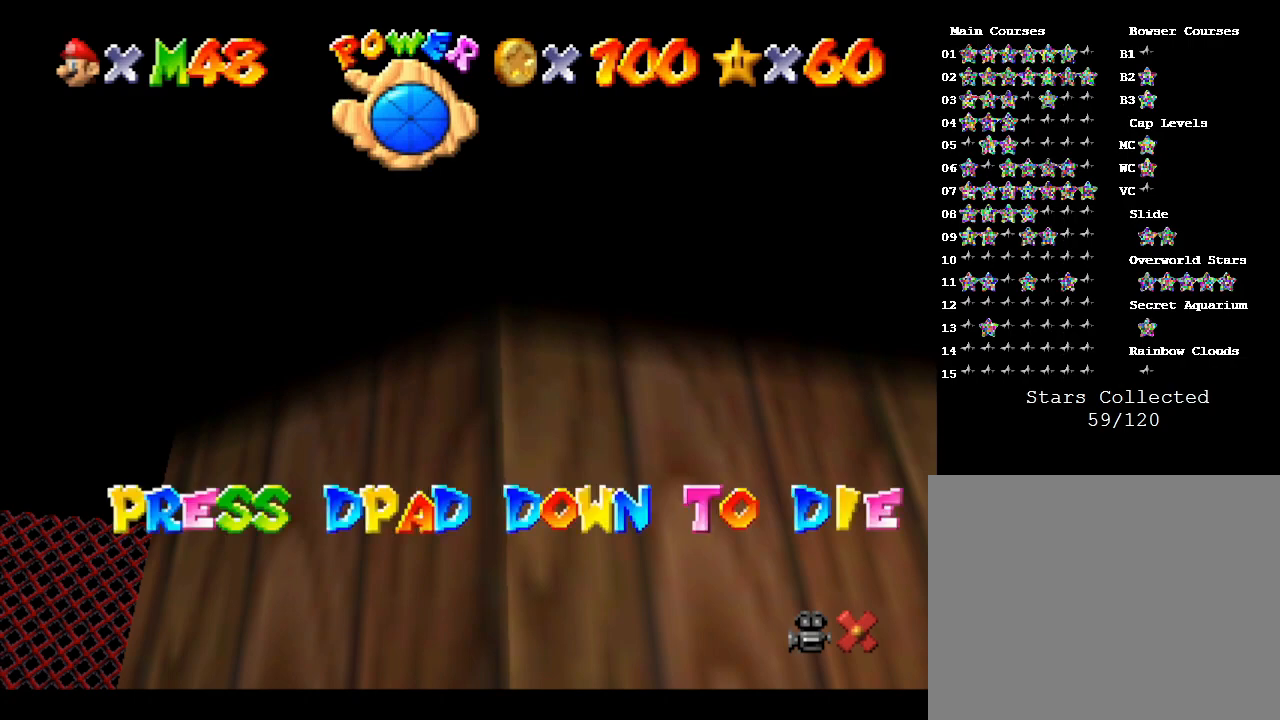
{"buttons": [], "left_stick": "center", "events": [[67, "A", "down"], [167, "A", "up"], [267, "A", "down"], [317, "A", "up"], [483, "left_stick", "center"]]}
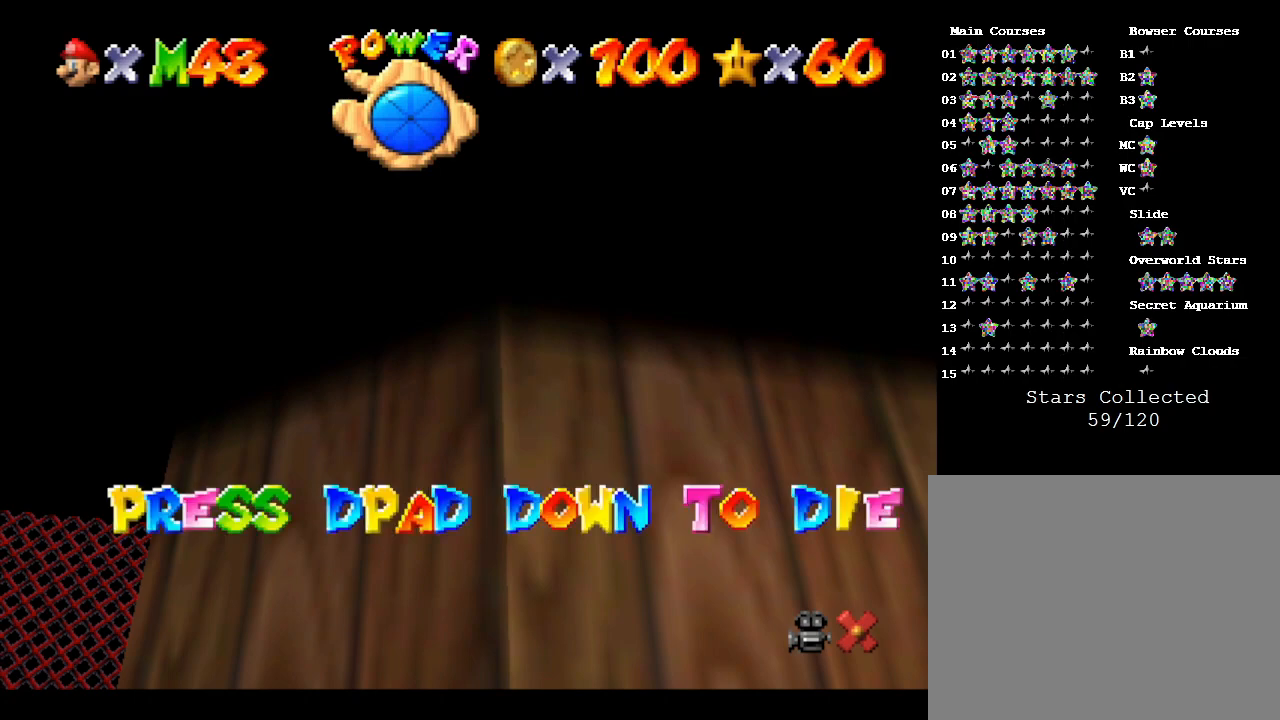
{"buttons": [], "left_stick": "center", "events": []}
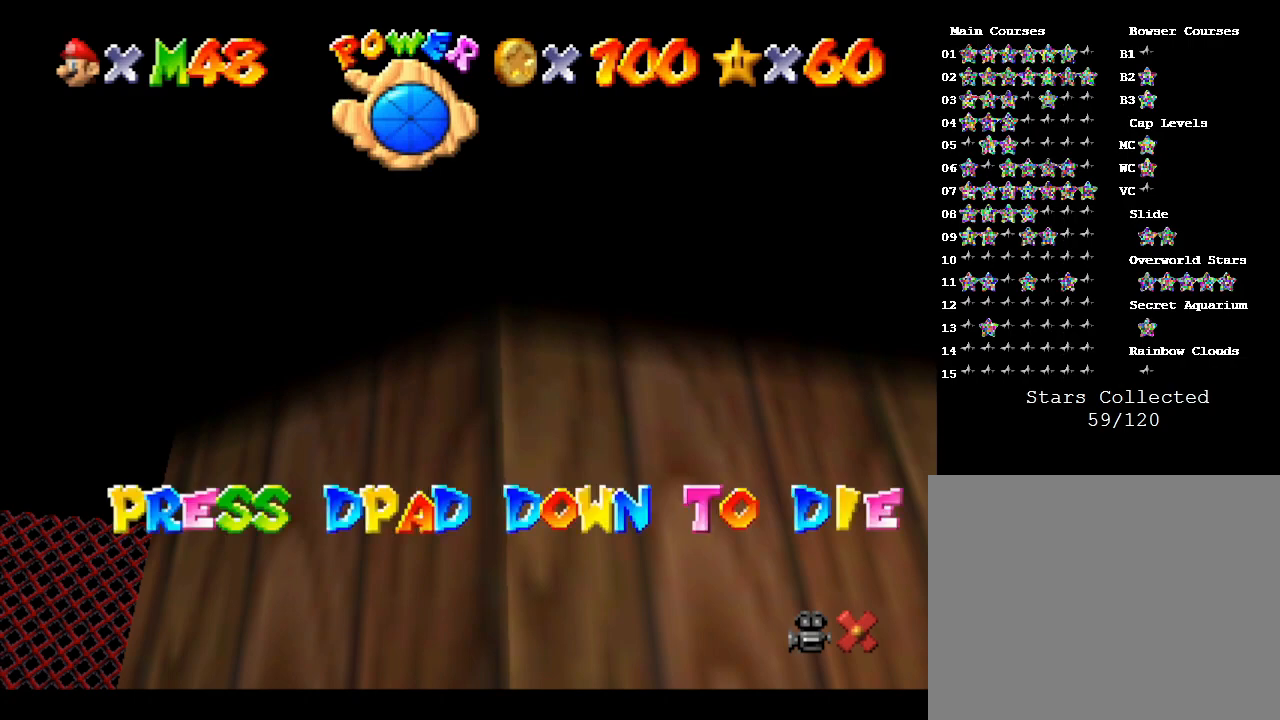
{"buttons": [], "left_stick": "center", "events": []}
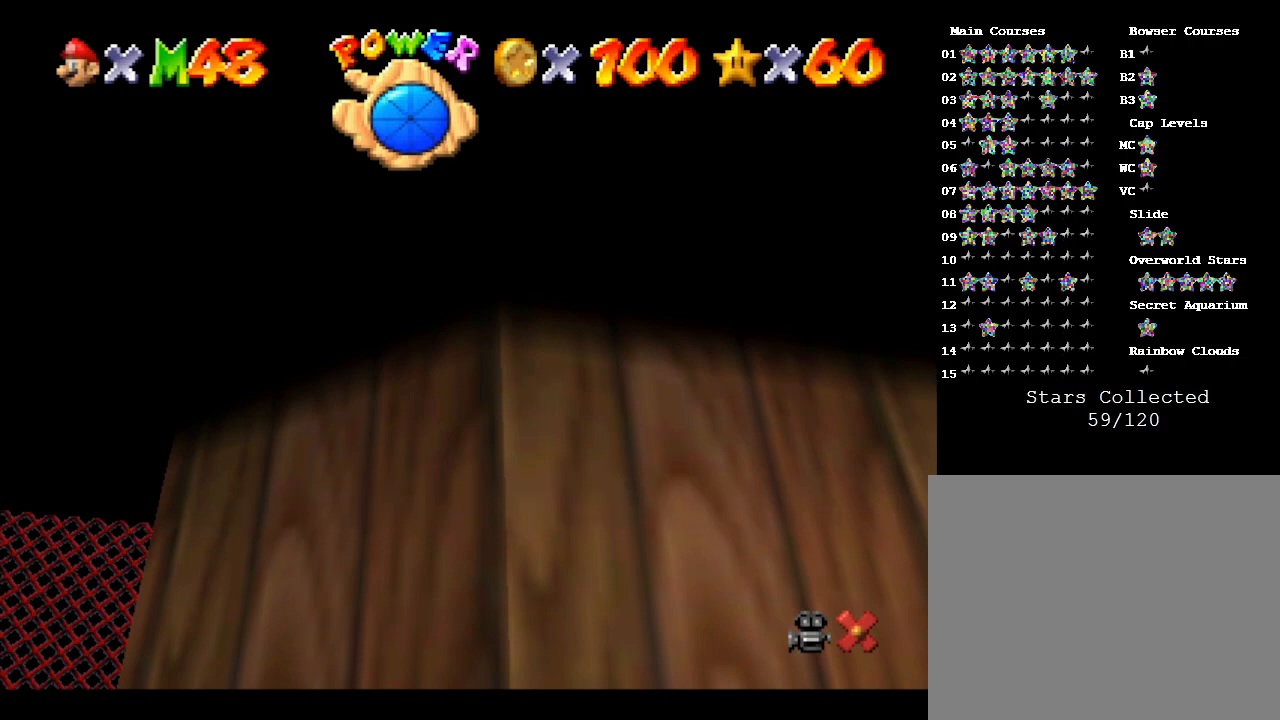
{"buttons": [], "left_stick": "center", "events": []}
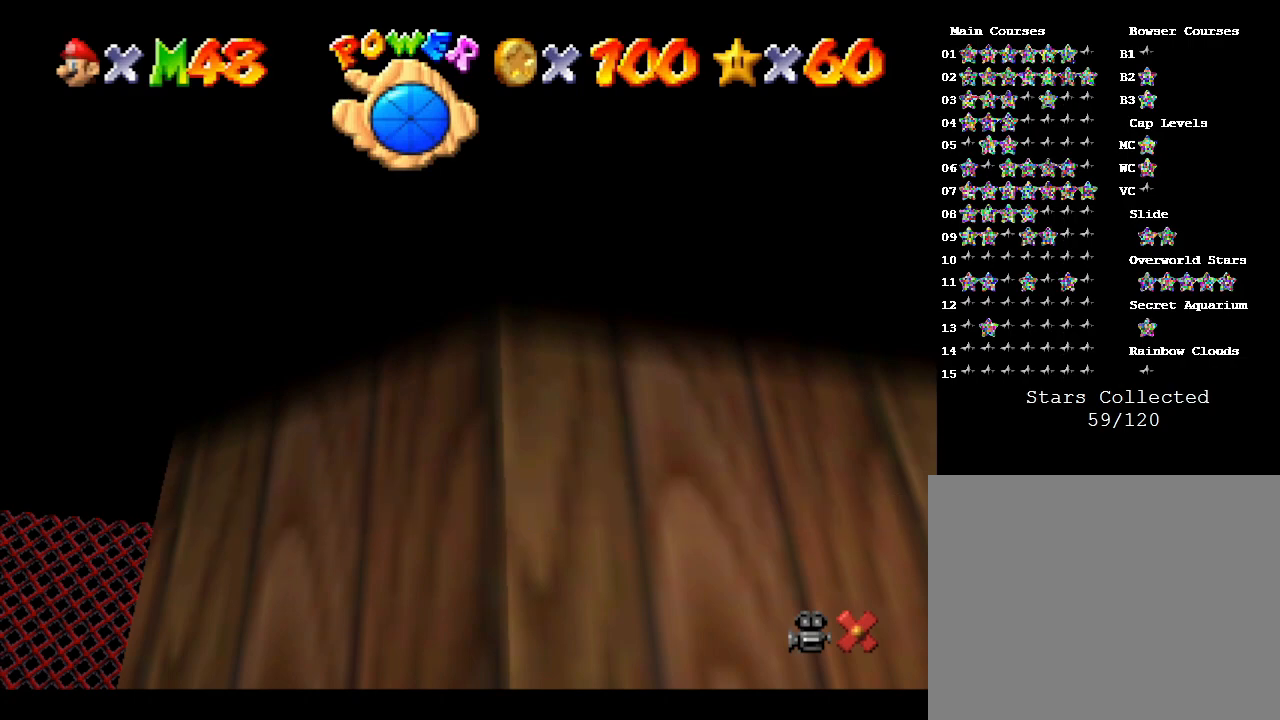
{"buttons": [], "left_stick": "center", "events": []}
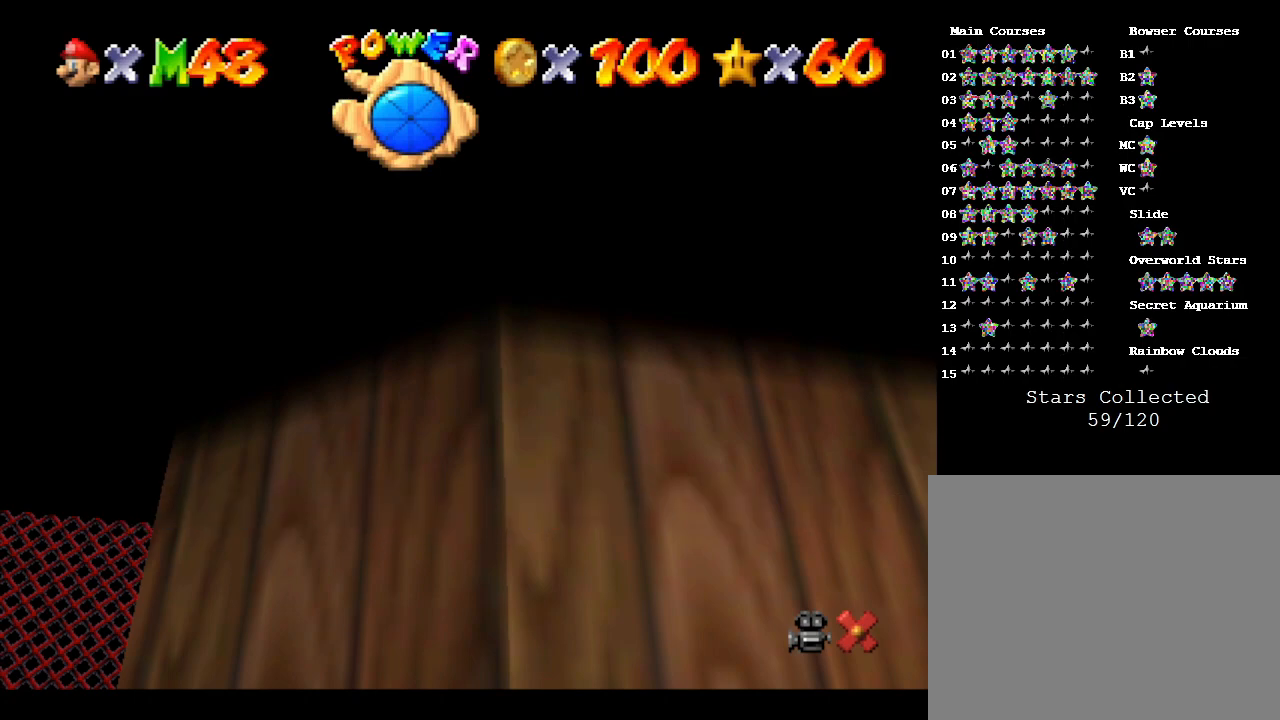
{"buttons": ["A"], "left_stick": "up", "events": [[400, "left_stick", "up"], [500, "A", "down"]]}
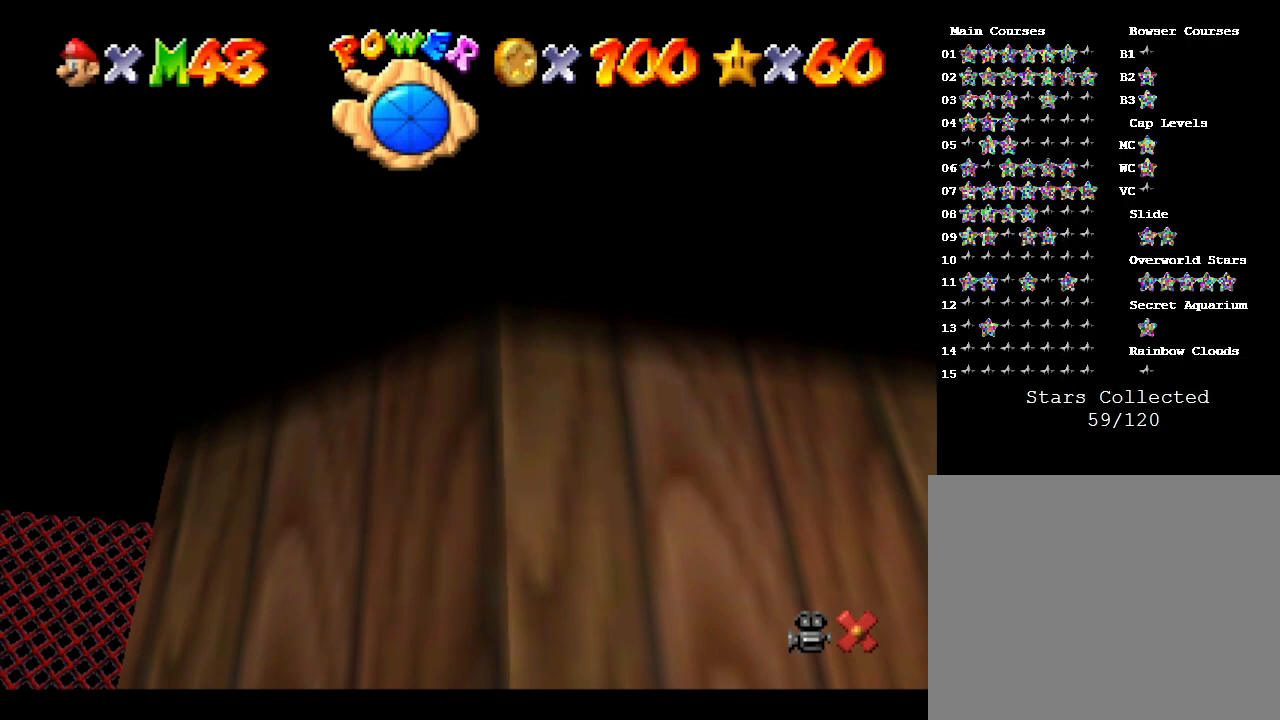
{"buttons": ["A"], "left_stick": "left", "events": [[50, "A", "up"], [150, "A", "down"], [200, "left_stick", "up-left"], [217, "A", "up"], [283, "A", "down"], [367, "A", "up"], [400, "left_stick", "left"], [467, "A", "down"]]}
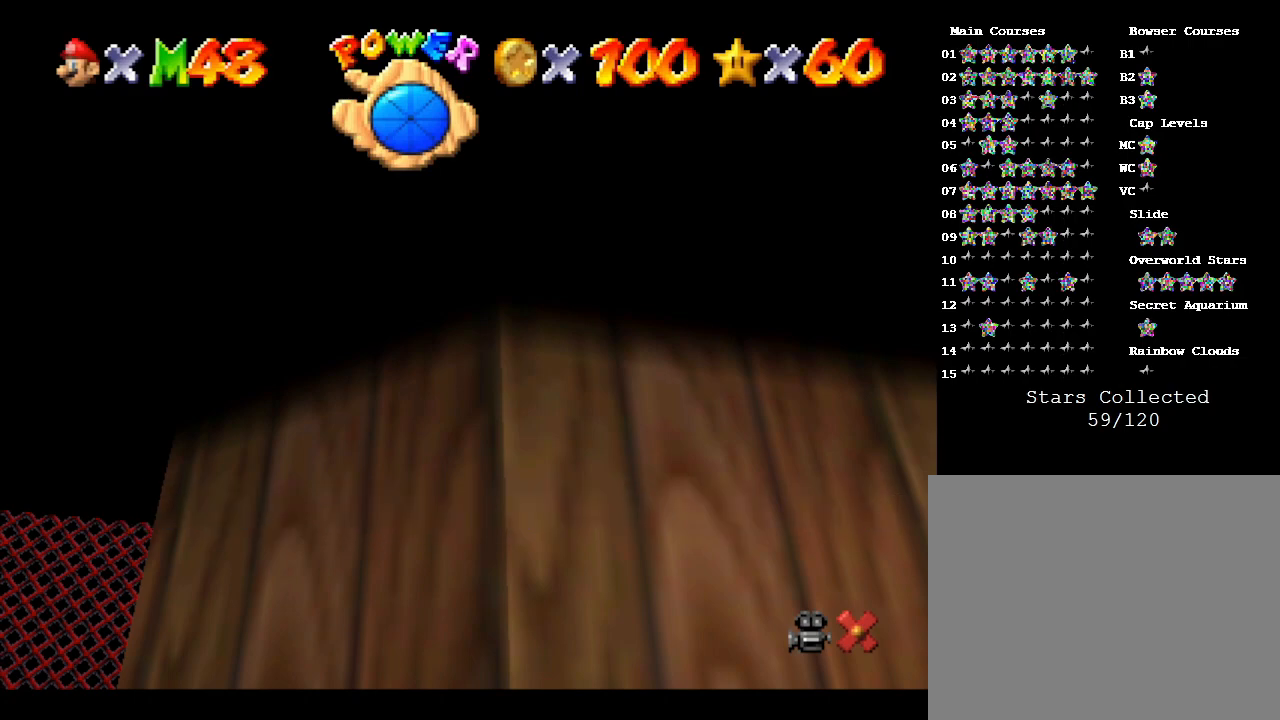
{"buttons": ["A"], "left_stick": "up", "events": [[33, "A", "up"], [100, "A", "down"], [150, "A", "up"], [267, "A", "down"], [300, "left_stick", "up-left"], [333, "A", "up"], [417, "A", "down"], [450, "left_stick", "up"]]}
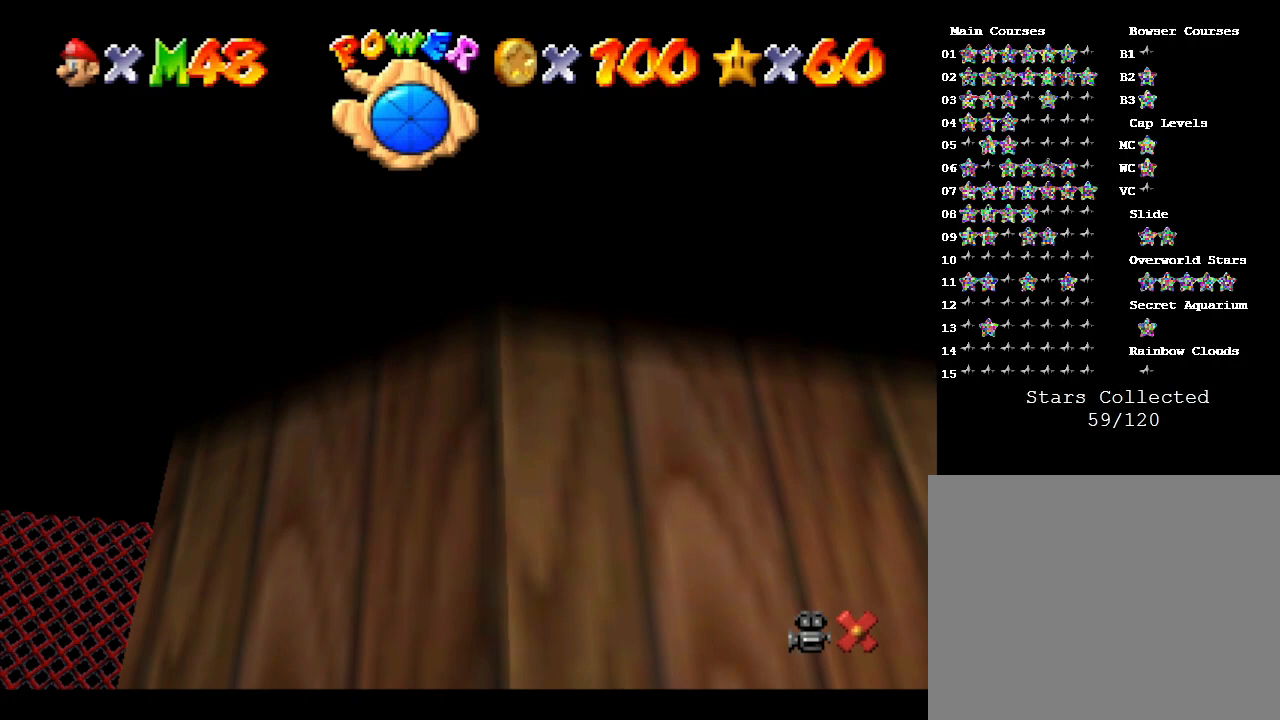
{"buttons": ["A"], "left_stick": "right", "events": [[17, "A", "up"], [100, "A", "down"], [133, "left_stick", "up-right"], [167, "A", "up"], [300, "A", "down"], [317, "left_stick", "right"], [350, "A", "up"], [450, "A", "down"]]}
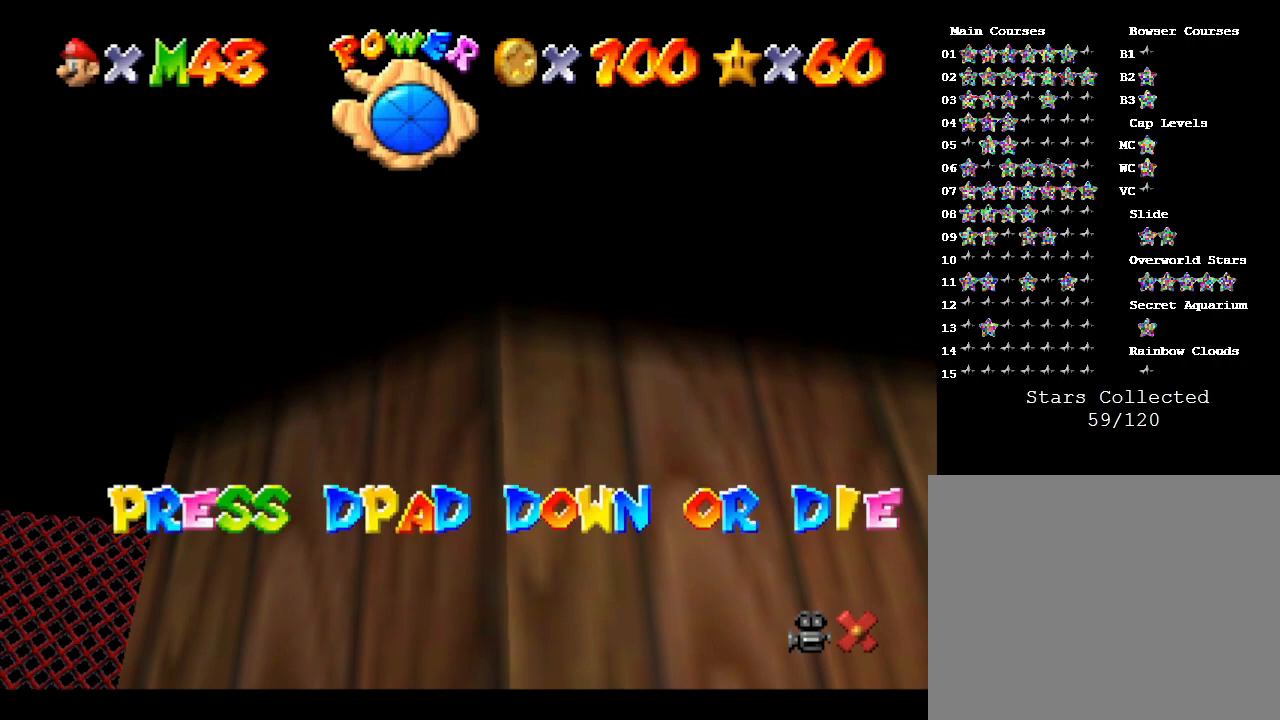
{"buttons": [], "left_stick": "center", "events": [[67, "A", "up"], [217, "left_stick", "center"]]}
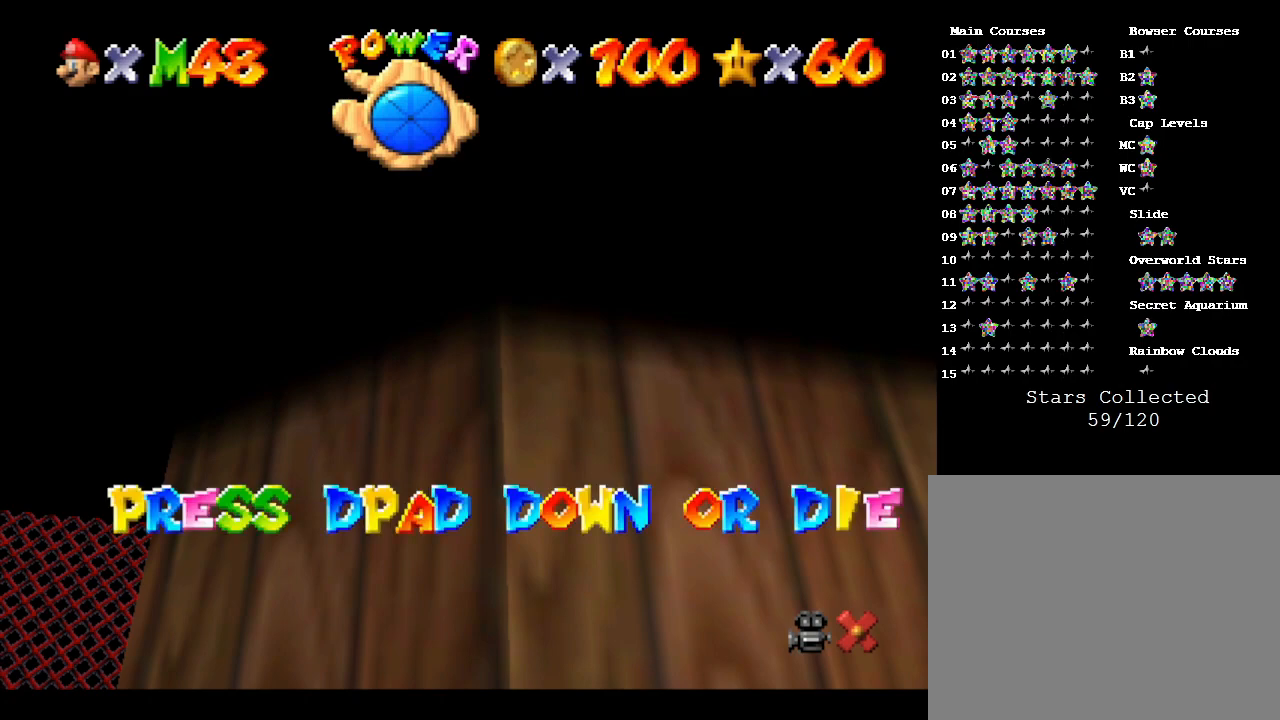
{"buttons": [], "left_stick": "center", "events": [[250, "DPAD_DOWN", "down"], [367, "DPAD_DOWN", "up"]]}